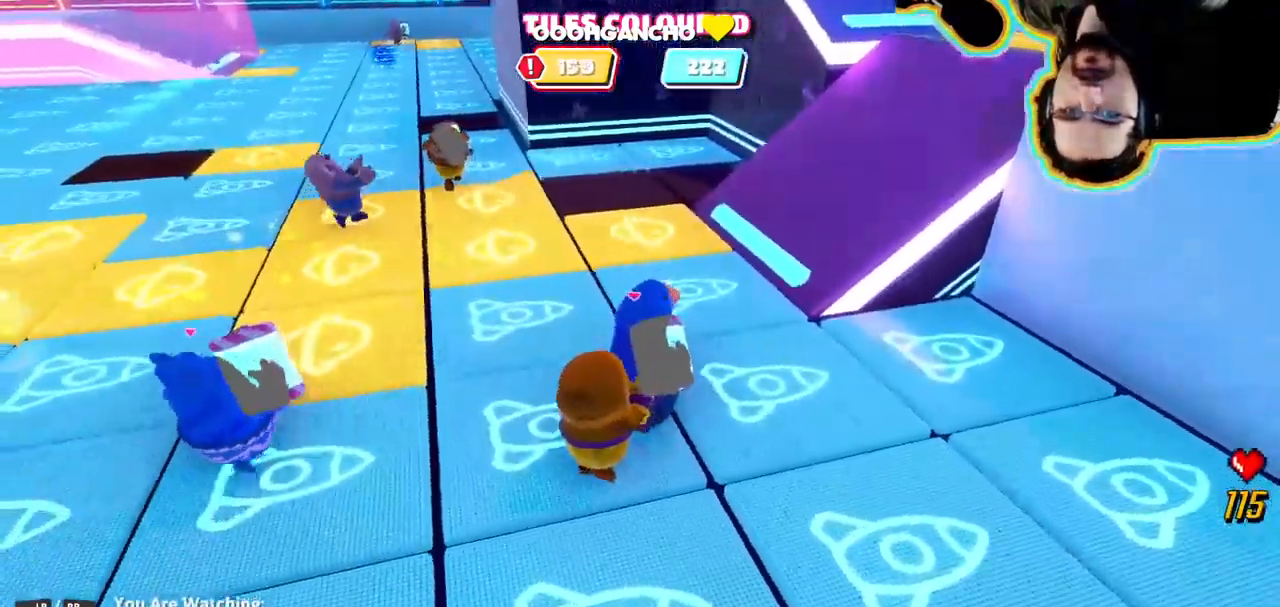
Gameplay with a controller (PlayStation layout); each line is a JSON object with the inputs held at the frame after it (dt_ms = milliseconds from this image to that frame). "events" lists button and stick changes between this image and that frame as [ms after this image, input, new state], when the widget could be followed in between. Not read: DPAD_DOWN DPAD_LEFT DPAD_RIGHT DPAD_UP L3 R3 SELECT START.
{"dt_ms": 500, "buttons": [], "left_stick": "center", "right_stick": "center", "events": [[100, "right_stick", "right"], [300, "right_stick", "center"]]}
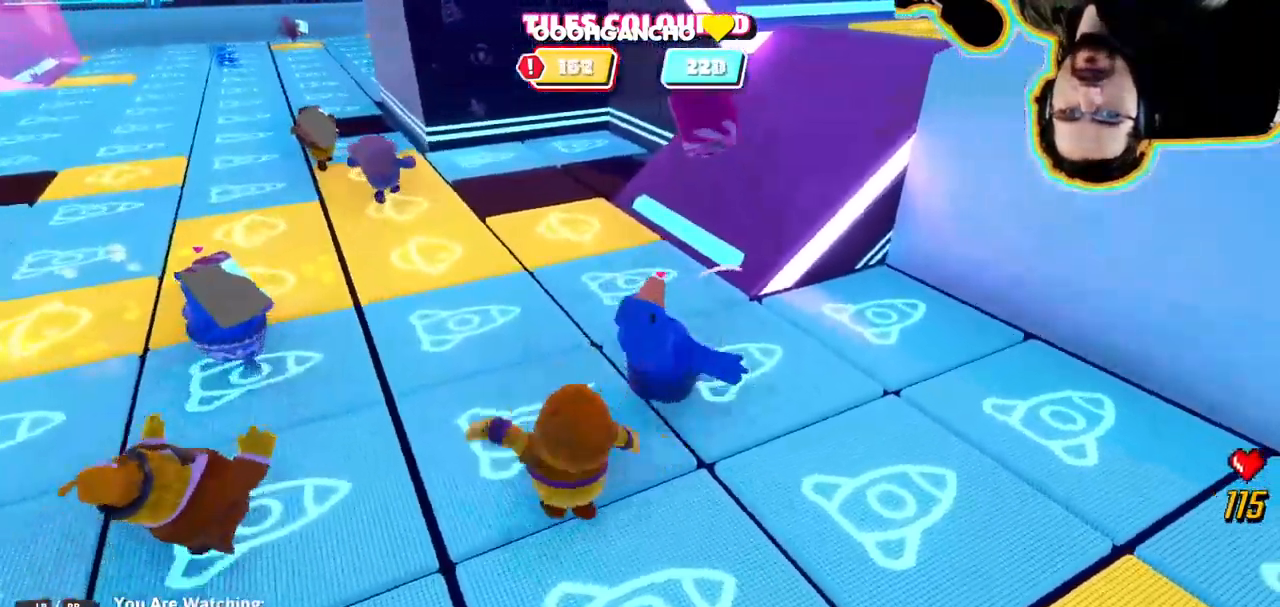
{"dt_ms": 1000, "buttons": [], "left_stick": "center", "right_stick": "center", "events": []}
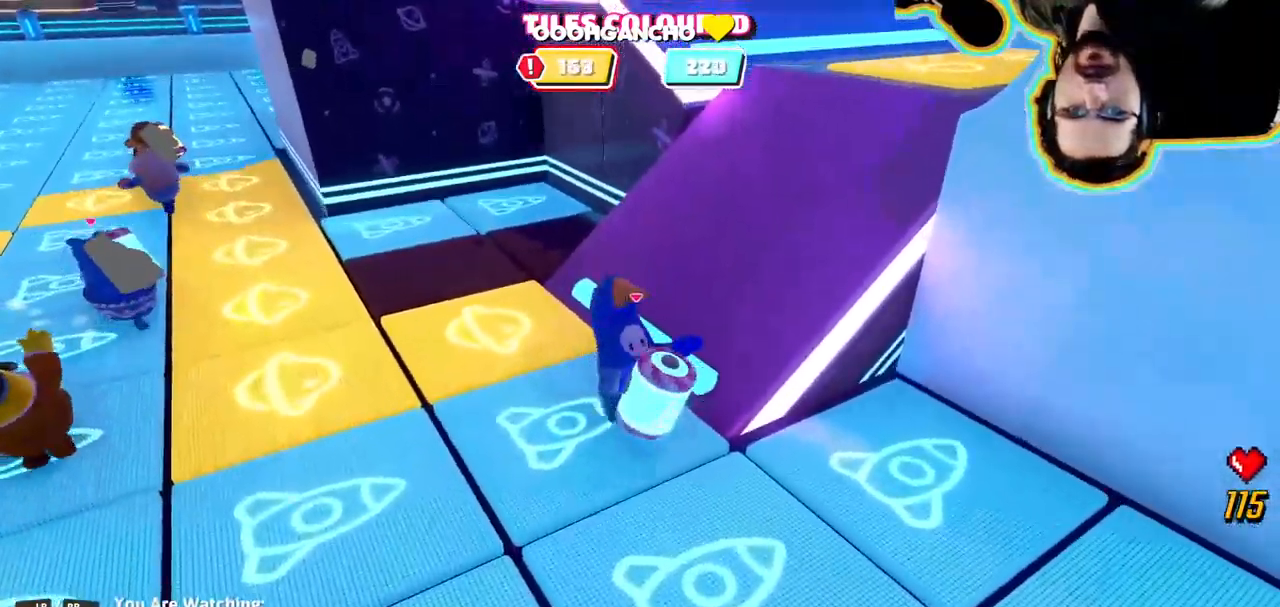
{"dt_ms": 500, "buttons": [], "left_stick": "center", "right_stick": "left", "events": [[400, "right_stick", "left"]]}
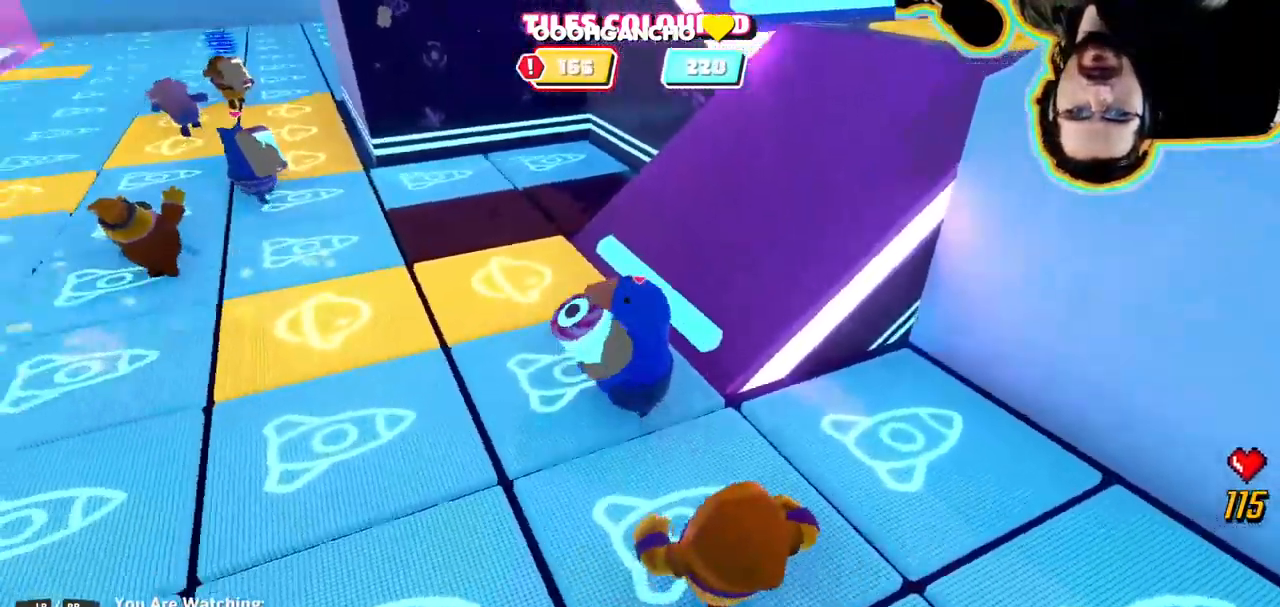
{"dt_ms": 500, "buttons": [], "left_stick": "center", "right_stick": "left", "events": [[117, "right_stick", "center"], [400, "right_stick", "left"]]}
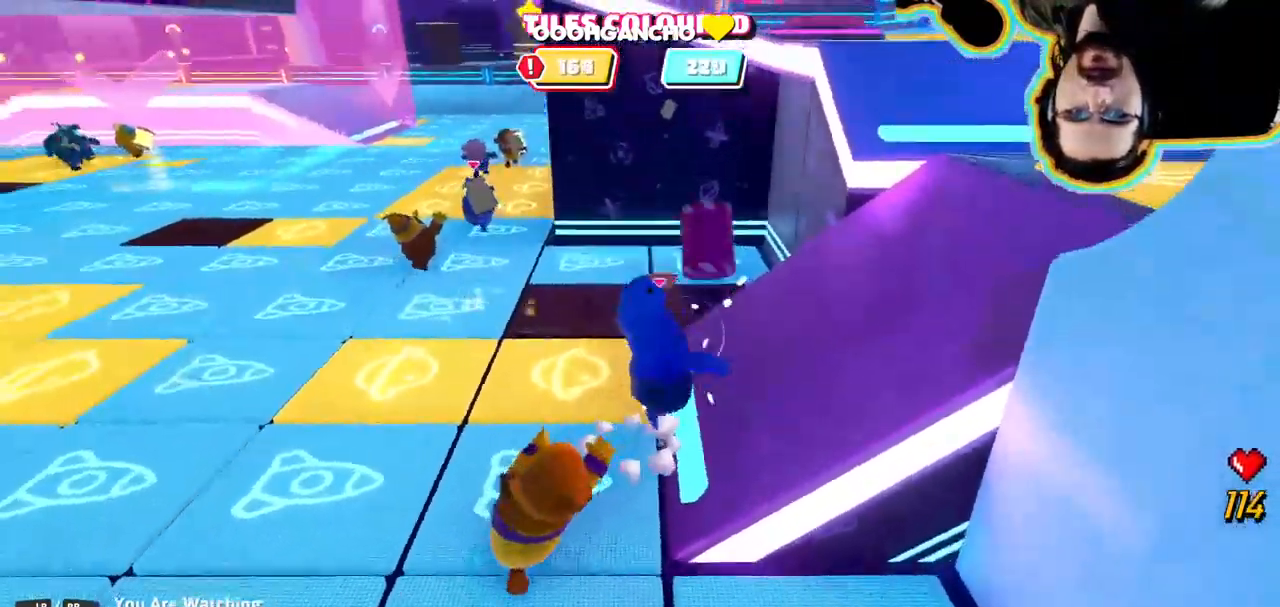
{"dt_ms": 1000, "buttons": [], "left_stick": "center", "right_stick": "center"}
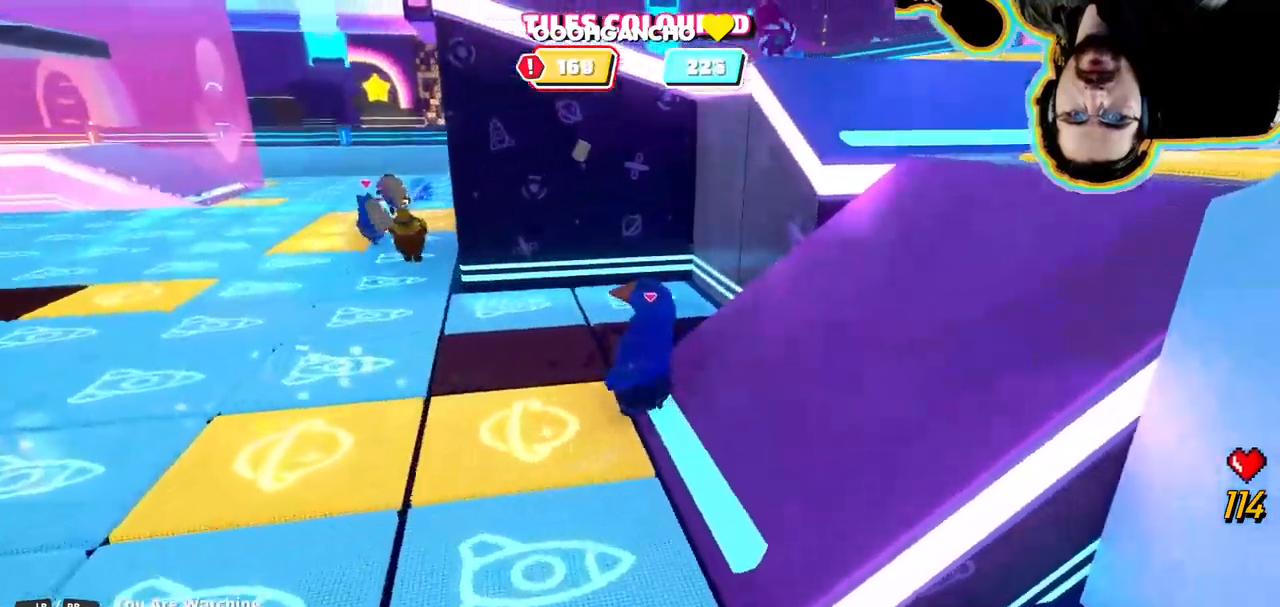
{"dt_ms": 500, "buttons": [], "left_stick": "center", "right_stick": "right", "events": [[167, "right_stick", "right"], [317, "right_stick", "center"], [367, "right_stick", "right"]]}
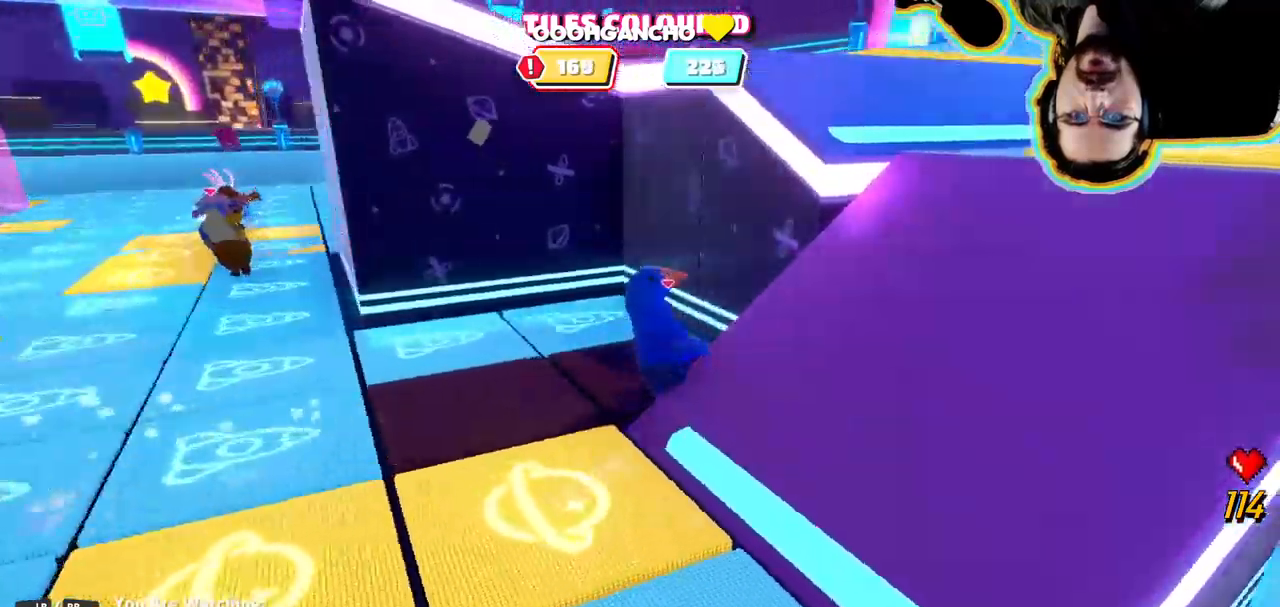
{"dt_ms": 500, "buttons": [], "left_stick": "center", "right_stick": "center", "events": [[67, "right_stick", "center"]]}
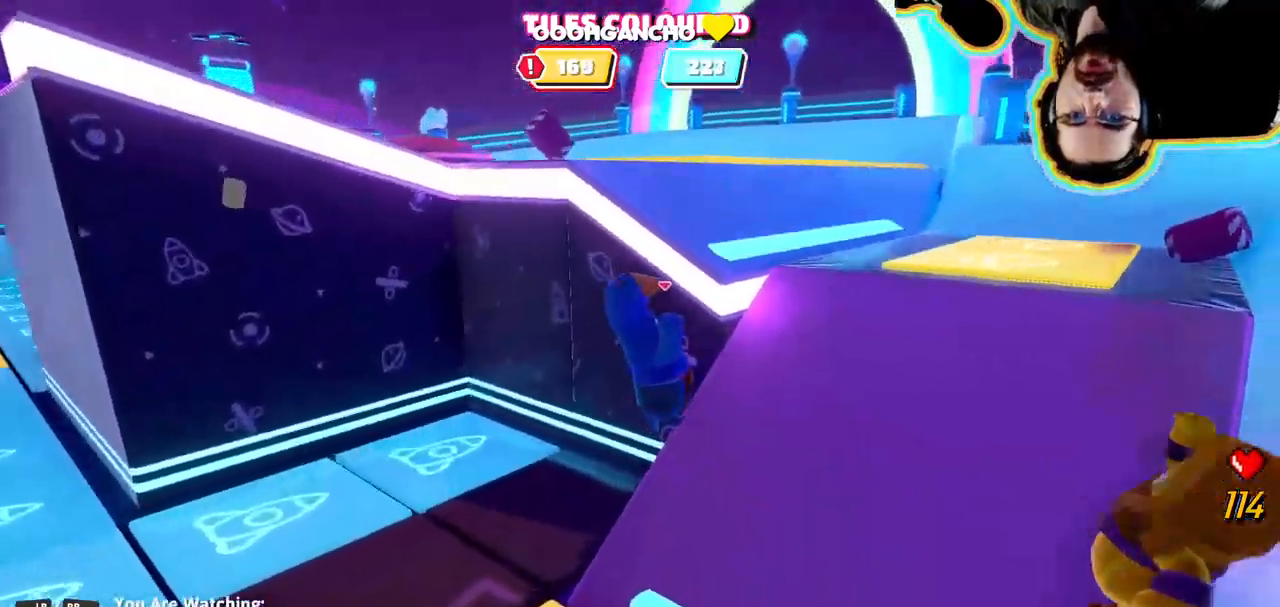
{"dt_ms": 500, "buttons": [], "left_stick": "center", "right_stick": "center", "events": []}